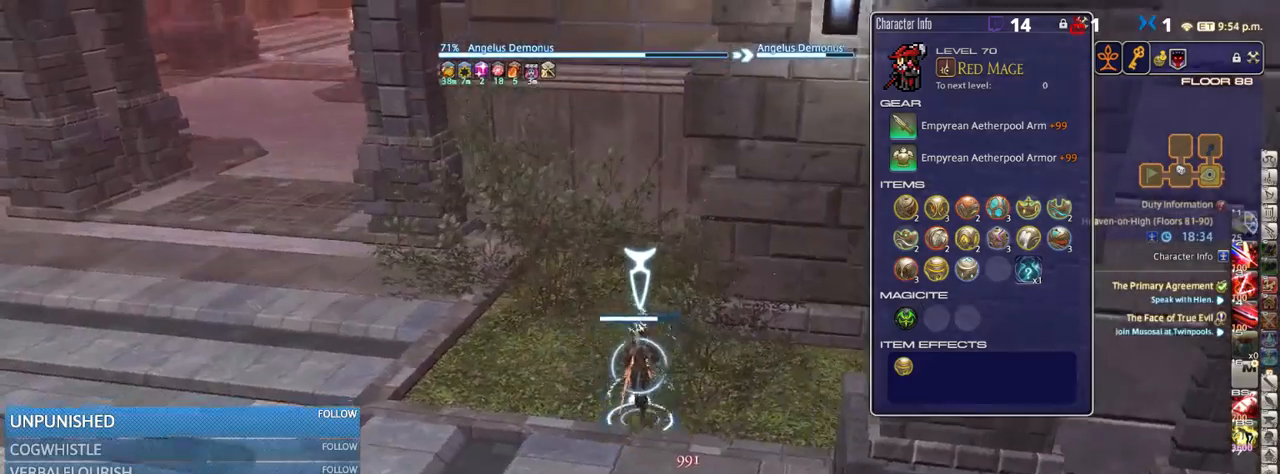
Gameplay with keyboard; each line is a JSON object with the keys held at the frame after it. "events" lists presses ("down") and releases ("up") of ".", "/", "0", "1", "2", "3", "4", "5", "6", "7", "8", "9", "a", "alt_l", "alt_r", "b", "backslash", "backspace", "c", "caps_lock", "comma", "ctrl_l", "ctrl_r", "d", "down", "e", "equals", "escape", "f", "f1", "f10", "f11", "f12", "f2", "f3", "f4", "f5", "f6", "f7", "f8", "f9", "g", "h", "i", "j", "k", "l", "lbracket", "left", "m", "minus", "n", "o", "p", "q", "quote", "r", "rbracket", "return", "right", "s", "semicolon", "shift_l", "shift_r", "space", "super", "t", "tab", "tilde", "u", "up", "v", "w", "x", "y" and "z" between this image and that frame as [ms after this image, input, new state], when the widget could be followed in between. No other keys are recorded. Mouse input is not recorded.
{"keys": ["a", "w"], "events": [[116, "rbracket", "down"], [166, "a", "down"], [233, "rbracket", "up"]]}
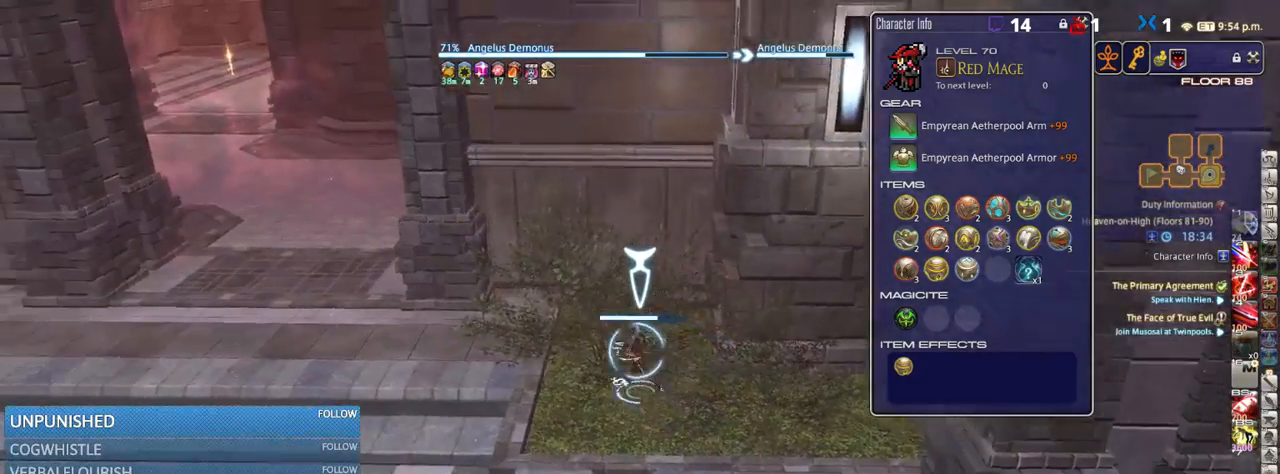
{"keys": ["a", "w"], "events": []}
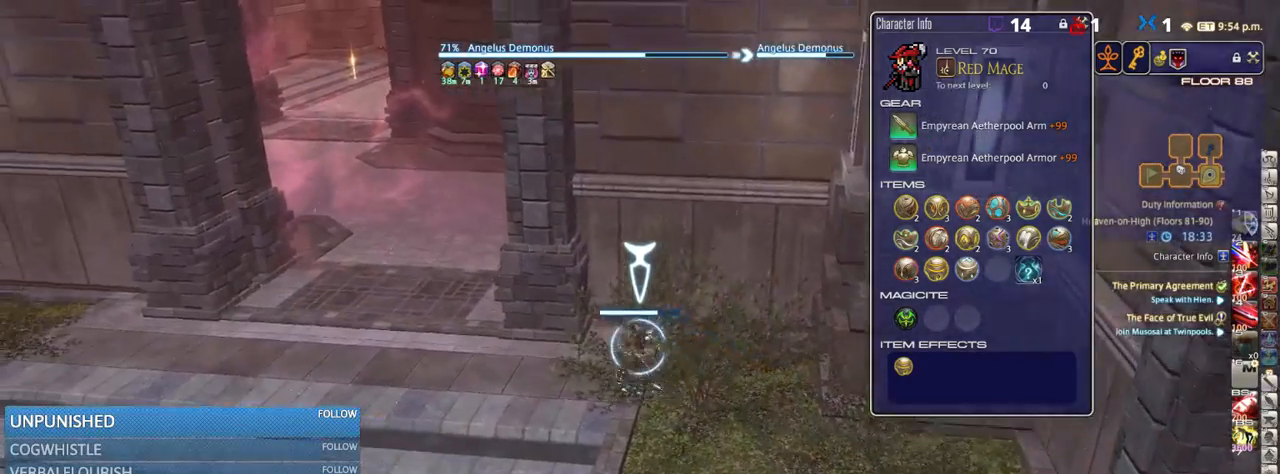
{"keys": ["a", "w"], "events": [[250, "w", "up"], [500, "w", "down"]]}
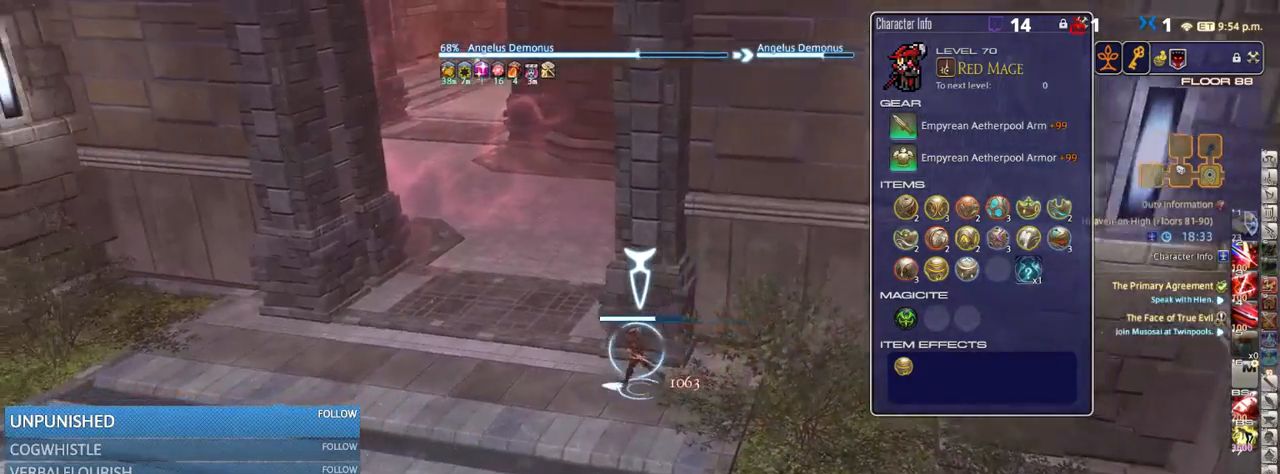
{"keys": ["p", "w"], "events": [[450, "p", "down"], [500, "a", "up"]]}
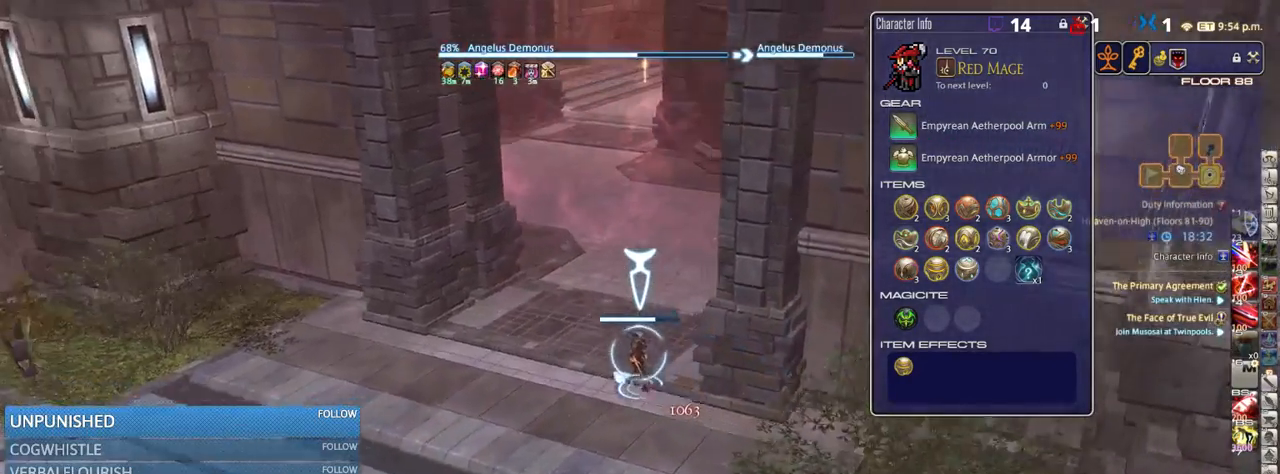
{"keys": ["w"], "events": [[50, "p", "up"]]}
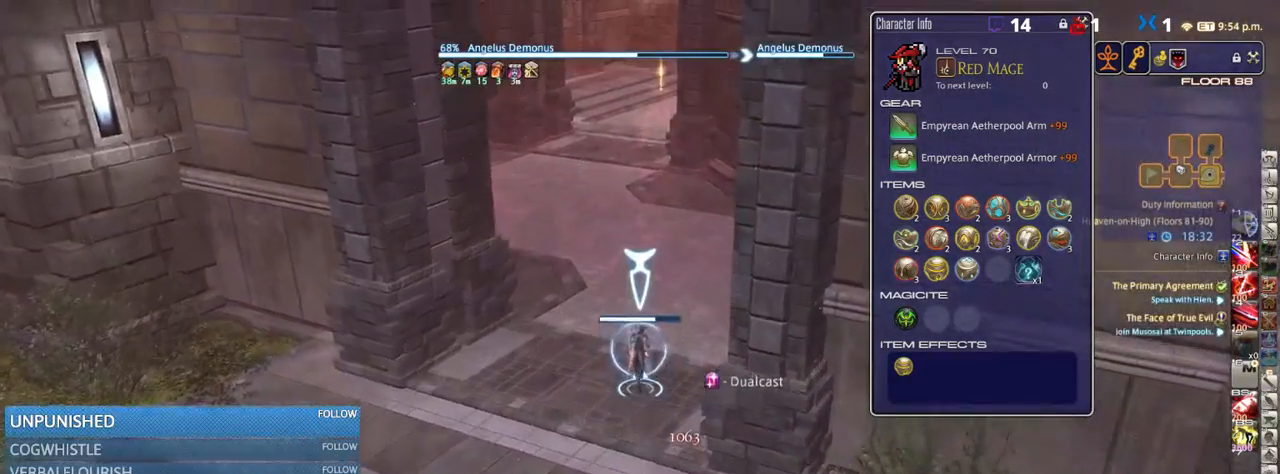
{"keys": ["w"], "events": []}
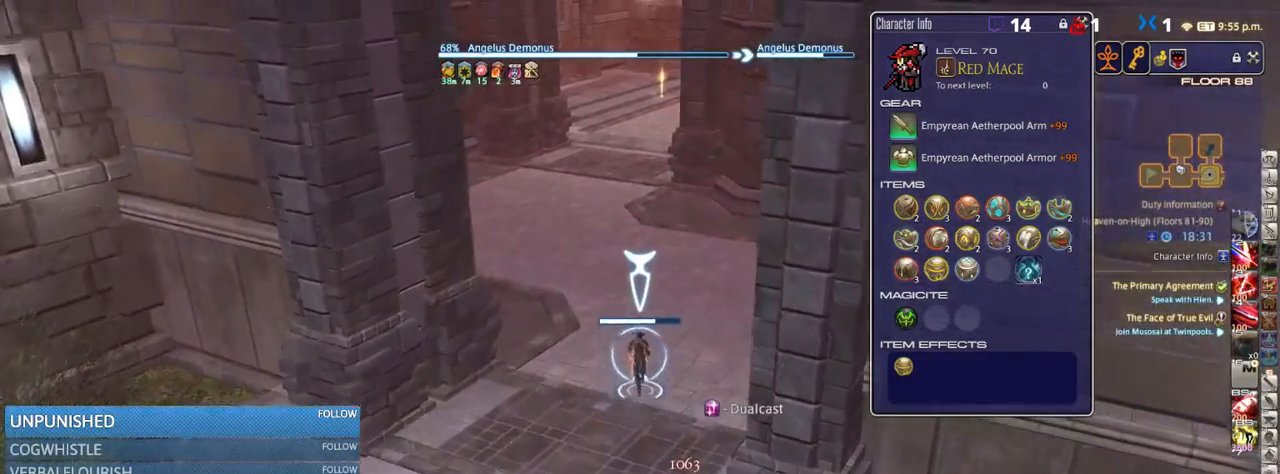
{"keys": ["w"], "events": []}
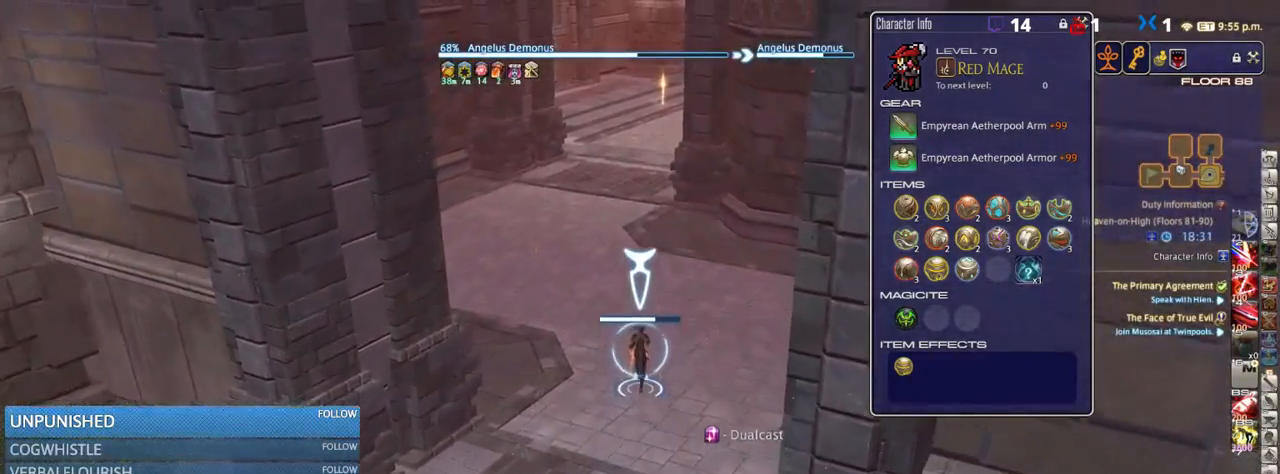
{"keys": ["w"], "events": []}
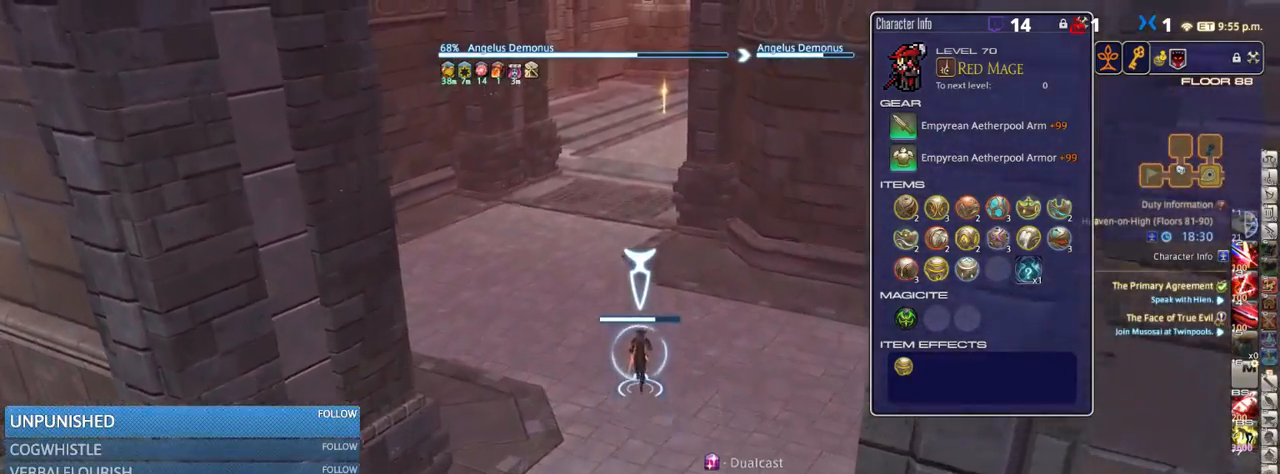
{"keys": ["w"], "events": [[316, "a", "down"], [450, "a", "up"]]}
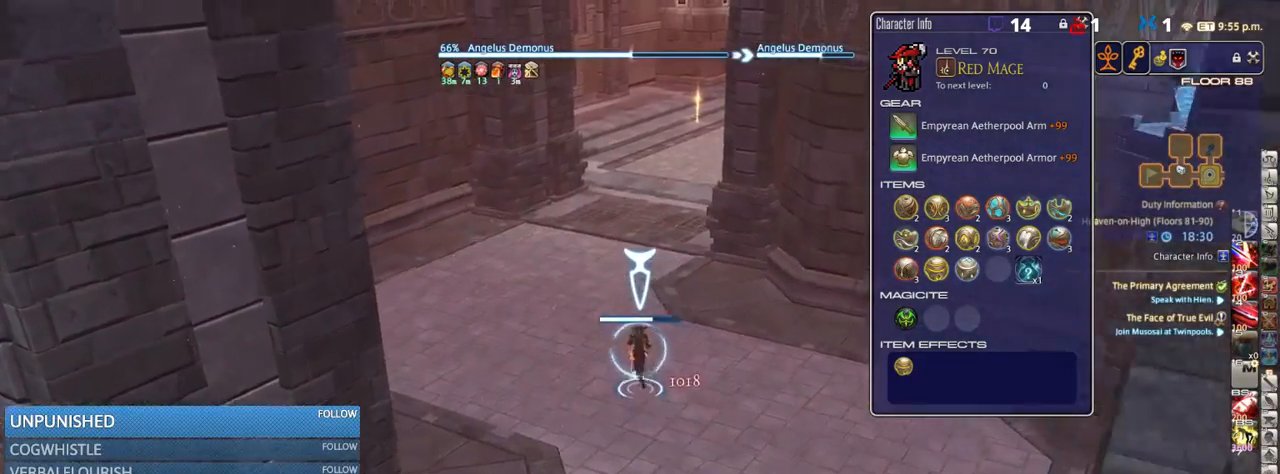
{"keys": ["w"], "events": []}
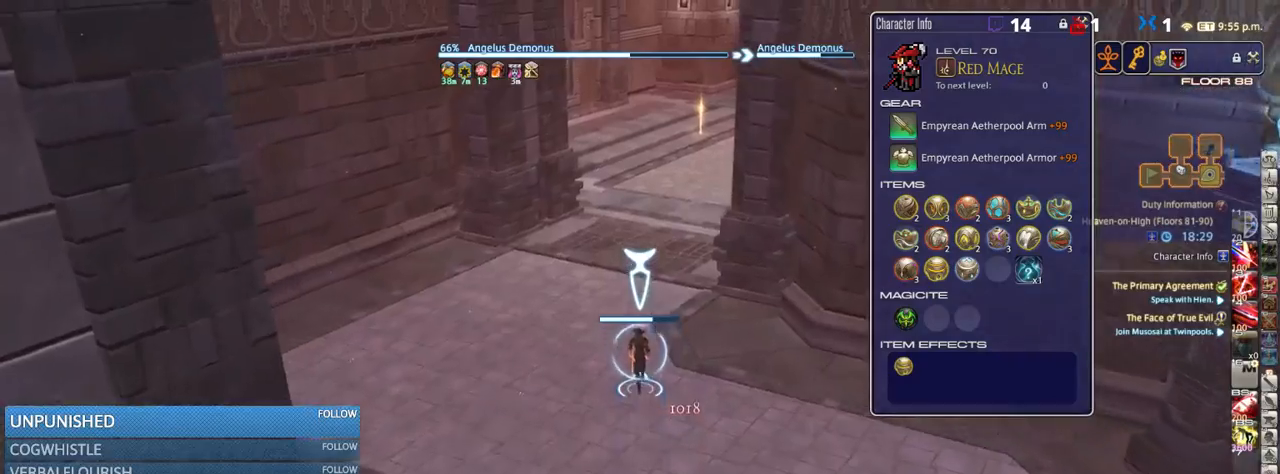
{"keys": ["w"], "events": []}
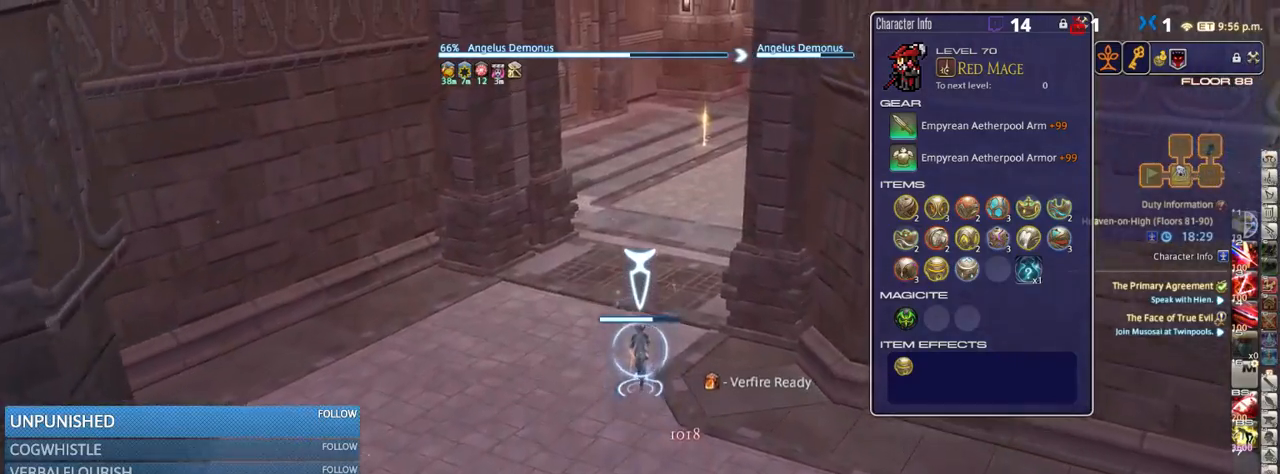
{"keys": ["a", "rbracket", "w"], "events": [[383, "a", "down"], [383, "rbracket", "down"]]}
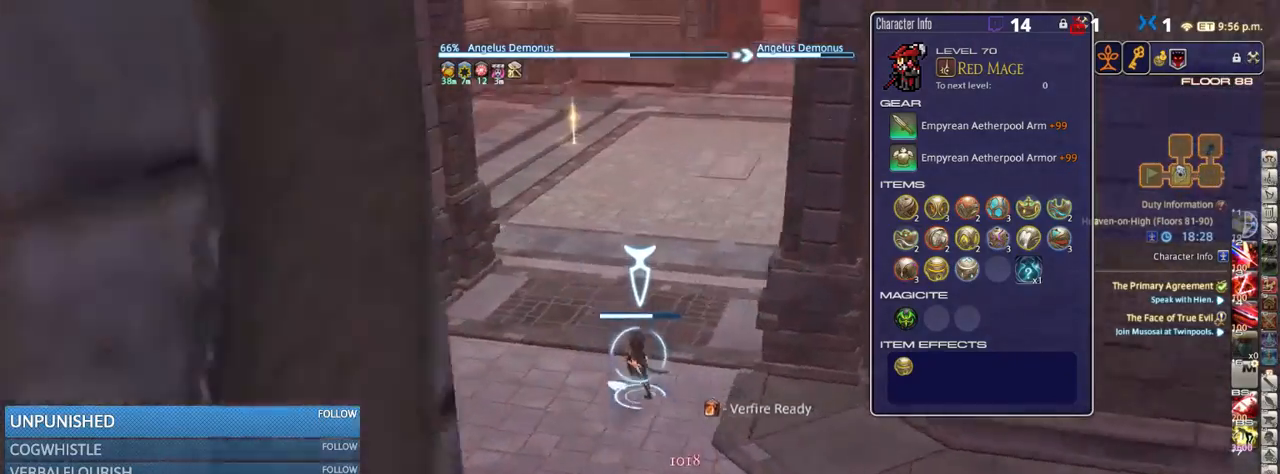
{"keys": ["a", "rbracket", "w"], "events": [[133, "rbracket", "up"], [300, "rbracket", "down"]]}
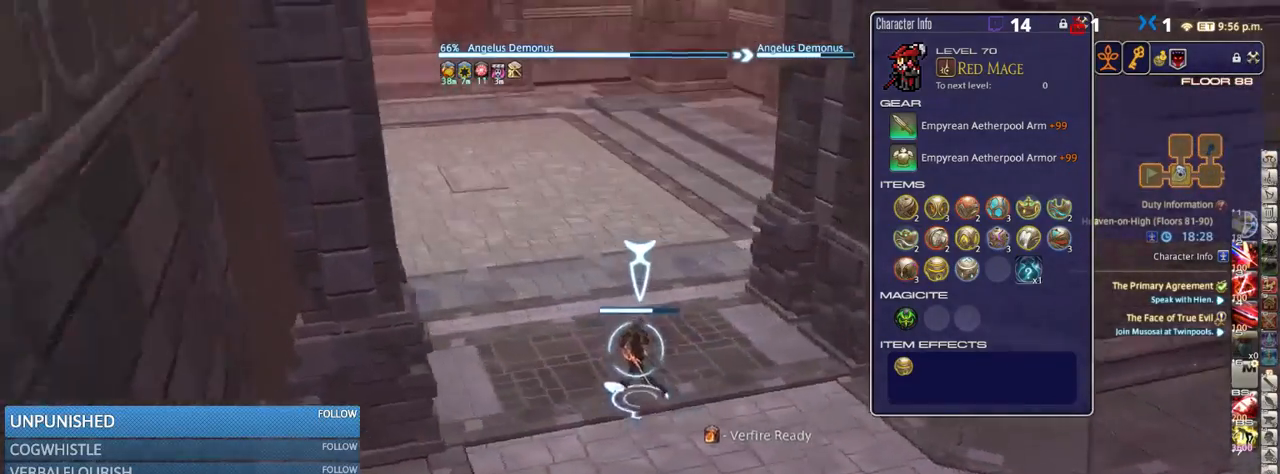
{"keys": ["rbracket", "w"], "events": [[150, "a", "up"], [150, "rbracket", "up"], [300, "rbracket", "down"]]}
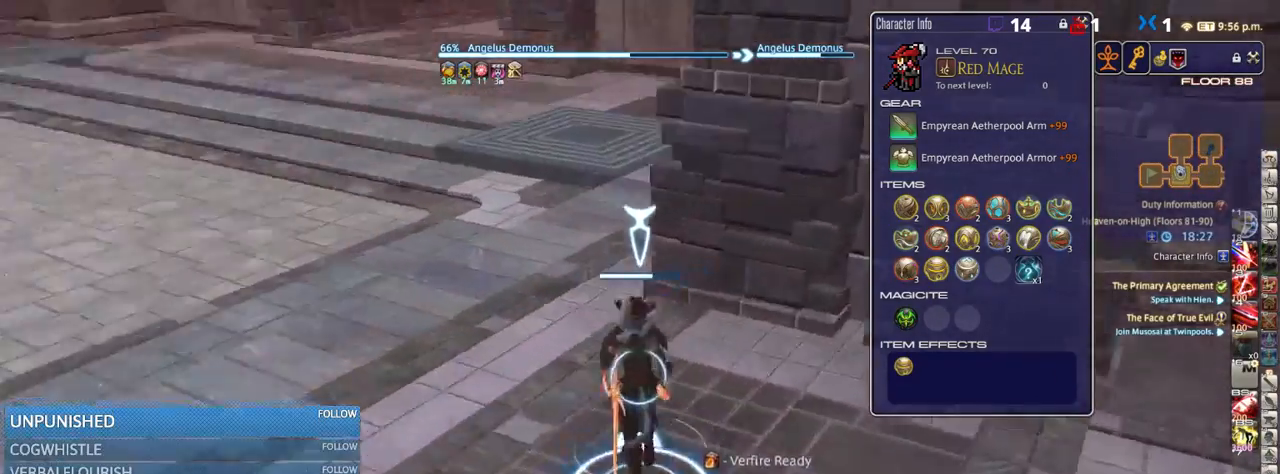
{"keys": [], "events": [[33, "a", "down"], [366, "w", "up"], [400, "rbracket", "up"], [500, "a", "up"]]}
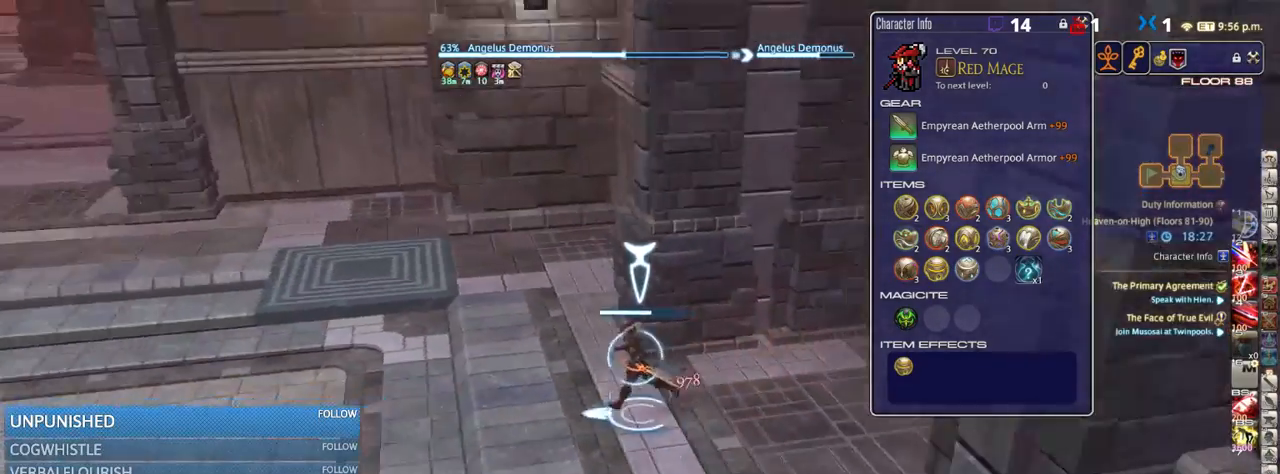
{"keys": ["p"], "events": [[33, "alt_r", "down"], [83, "2", "down"], [100, "2", "up"], [150, "alt_r", "up"], [183, "p", "down"]]}
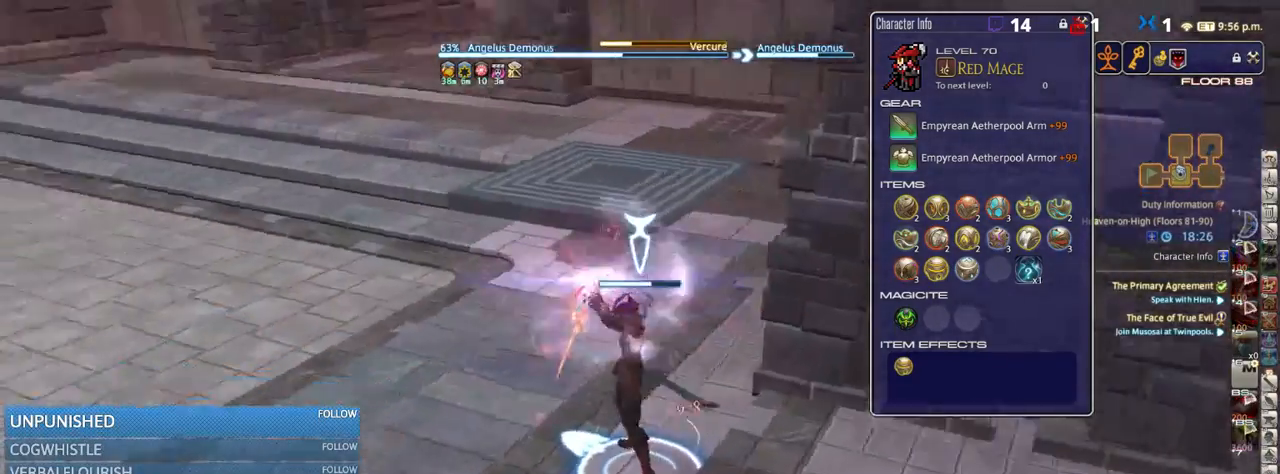
{"keys": ["p"], "events": []}
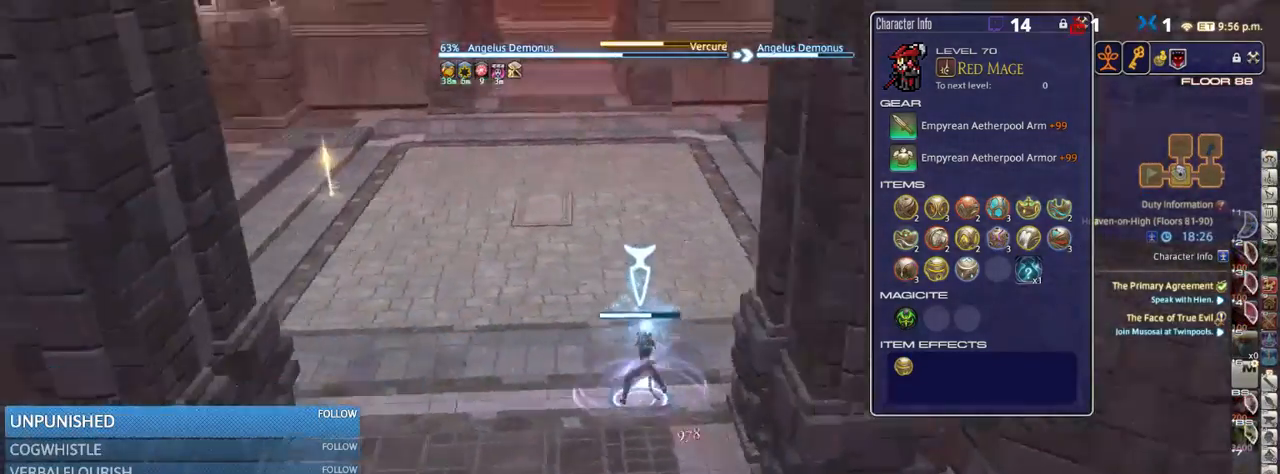
{"keys": ["p"], "events": [[283, "p", "up"], [350, "p", "down"], [433, "p", "up"], [500, "p", "down"]]}
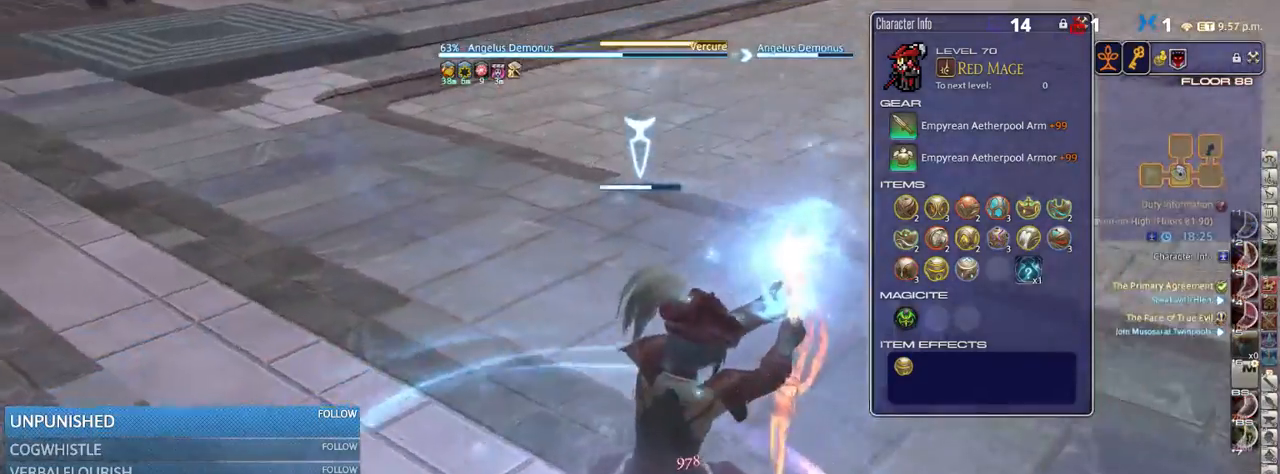
{"keys": ["p", "w"], "events": [[133, "p", "up"], [150, "p", "down"], [283, "p", "up"], [316, "p", "down"], [450, "w", "down"]]}
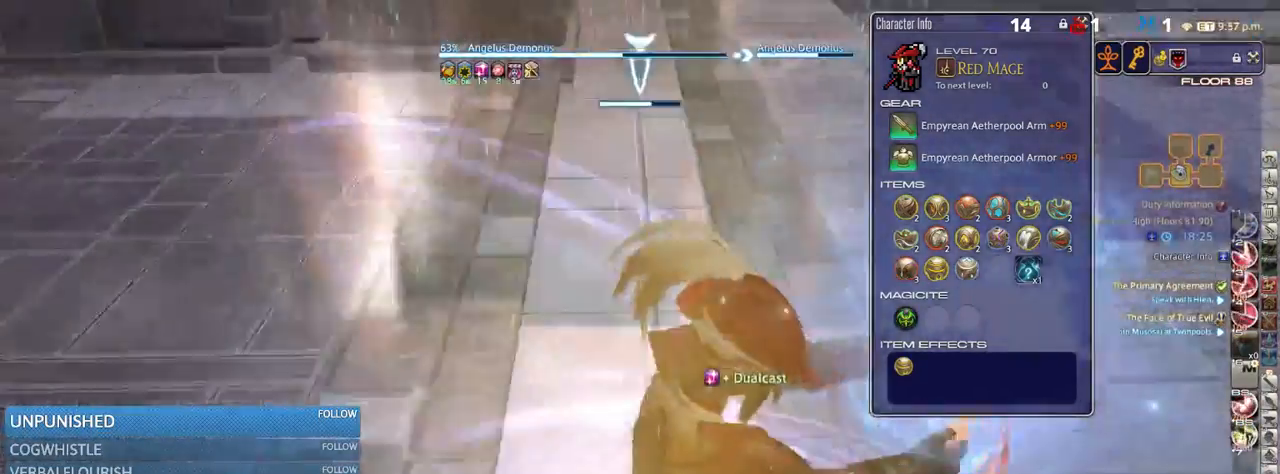
{"keys": ["w"], "events": [[16, "p", "up"], [133, "alt_r", "down"], [350, "2", "down"], [466, "2", "up"], [466, "alt_r", "up"]]}
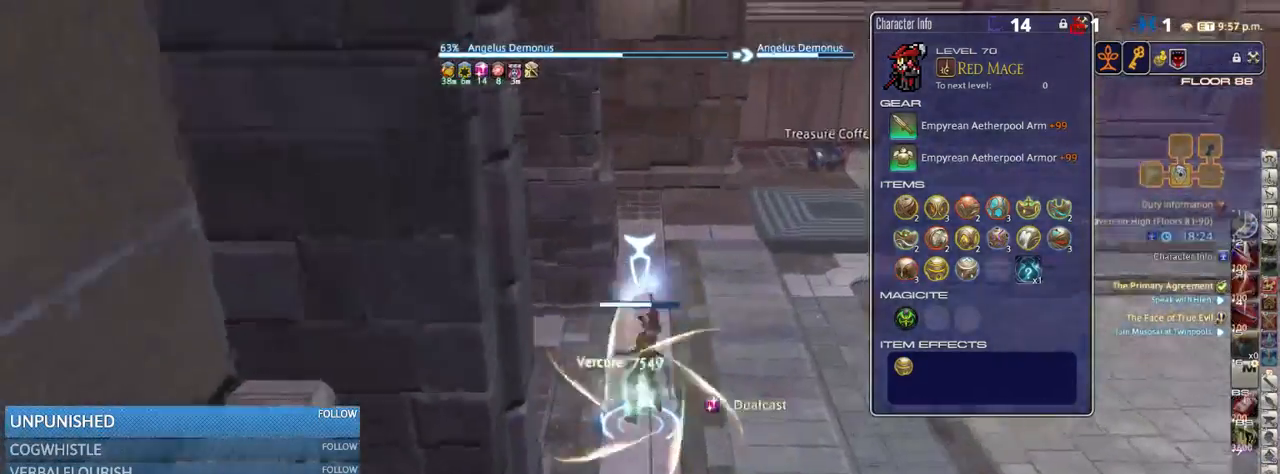
{"keys": ["w"], "events": [[100, "rbracket", "down"], [165, "rbracket", "up"], [382, "rbracket", "down"], [499, "rbracket", "up"]]}
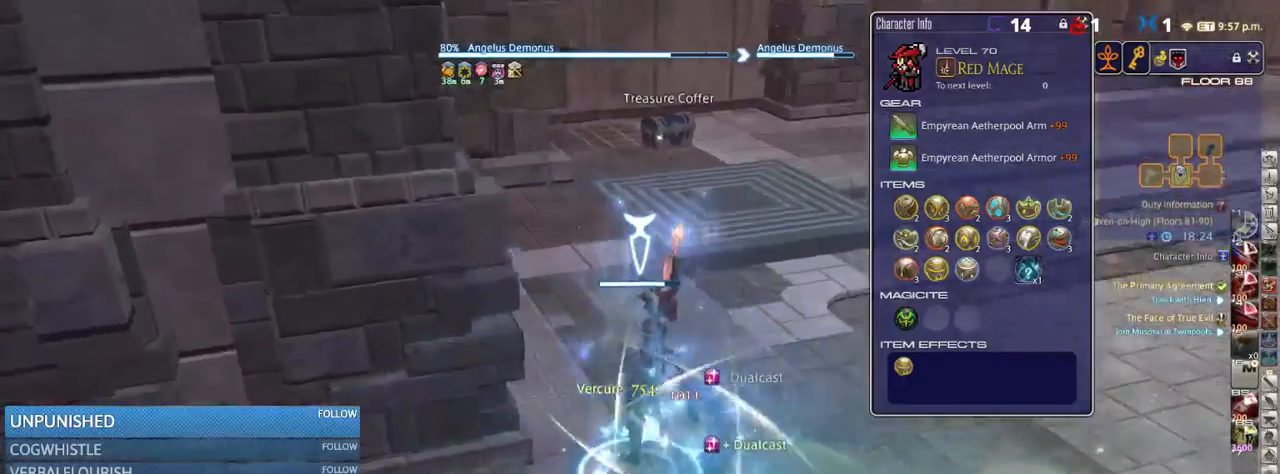
{"keys": ["w"], "events": [[300, "p", "down"], [350, "a", "down"], [383, "p", "up"], [416, "a", "up"]]}
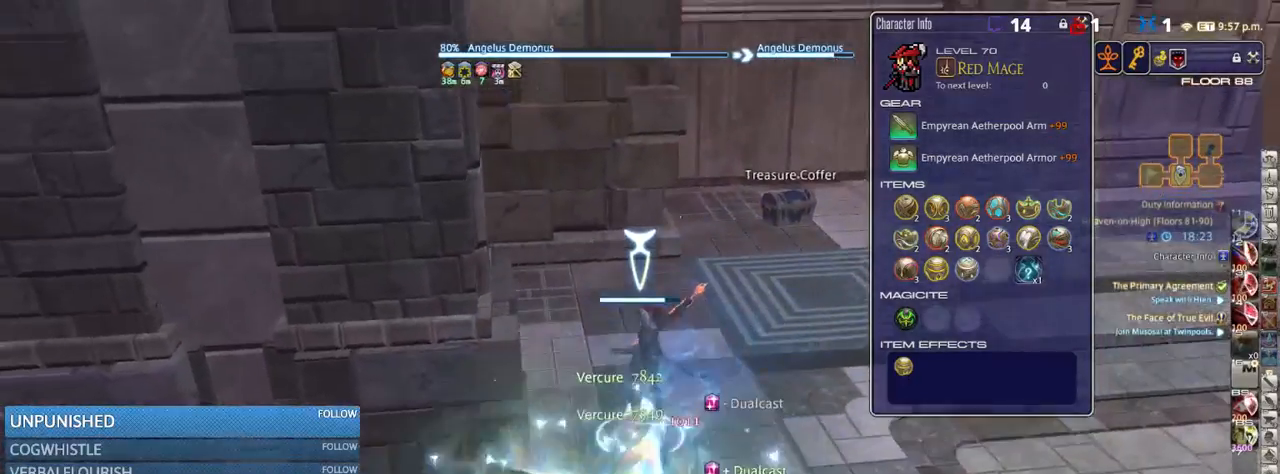
{"keys": ["e", "w"], "events": [[450, "e", "down"]]}
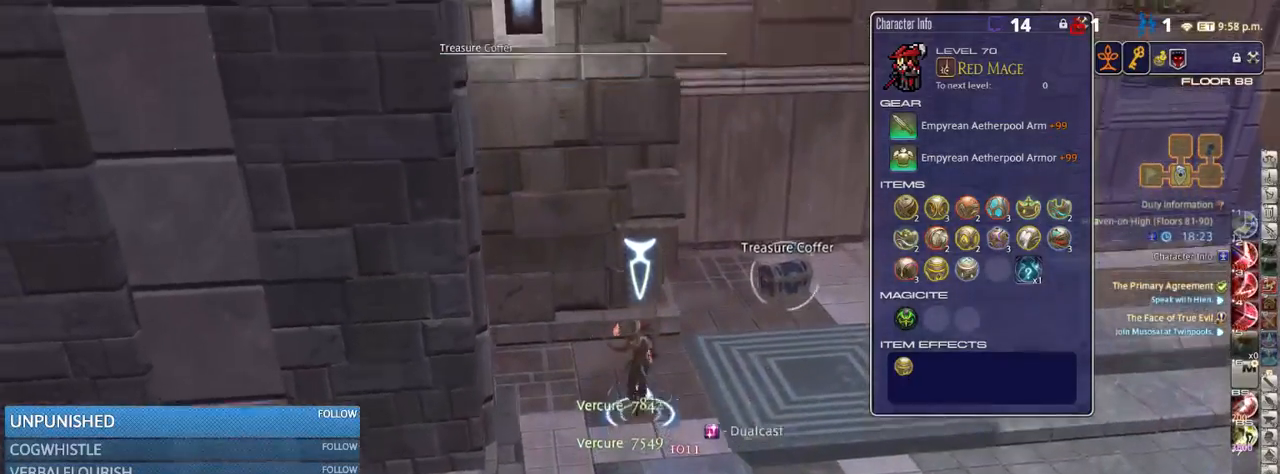
{"keys": ["d", "w"], "events": [[66, "e", "up"], [150, "return", "down"], [200, "return", "up"], [333, "d", "down"]]}